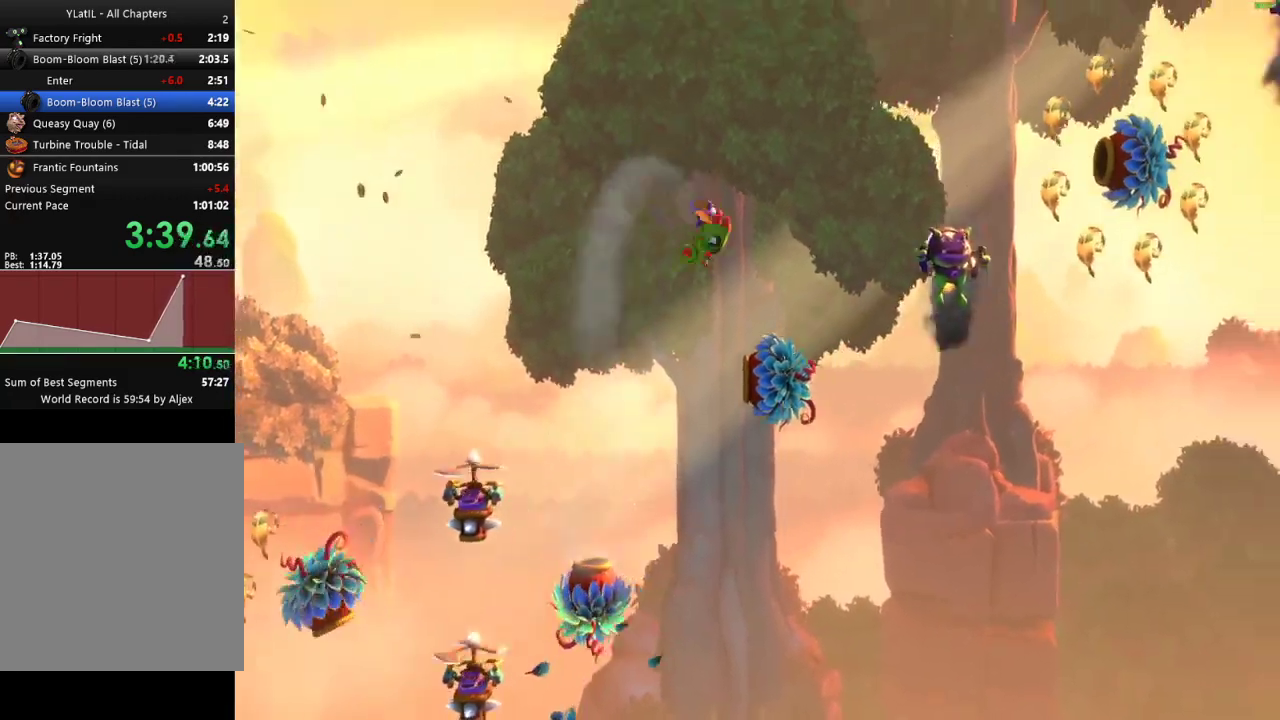
Gameplay with a controller (Xbox layout); each line is a JSON object with the inputs held at the frame after it. "events" lists button and stick changes between this image and that frame as [ms after this image, input, new state], when the widget could be followed in between.
{"buttons": ["A"], "left_stick": "right", "right_stick": "center", "events": [[433, "A", "down"]]}
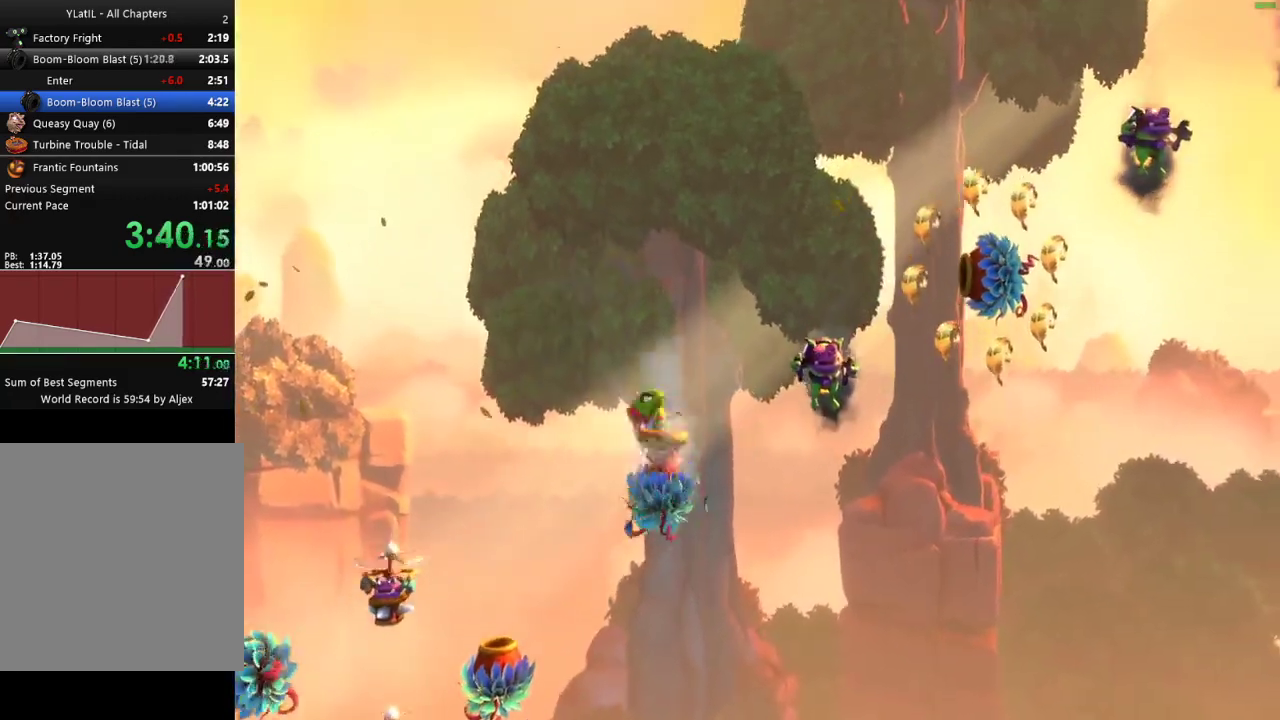
{"buttons": ["A"], "left_stick": "right", "right_stick": "center", "events": []}
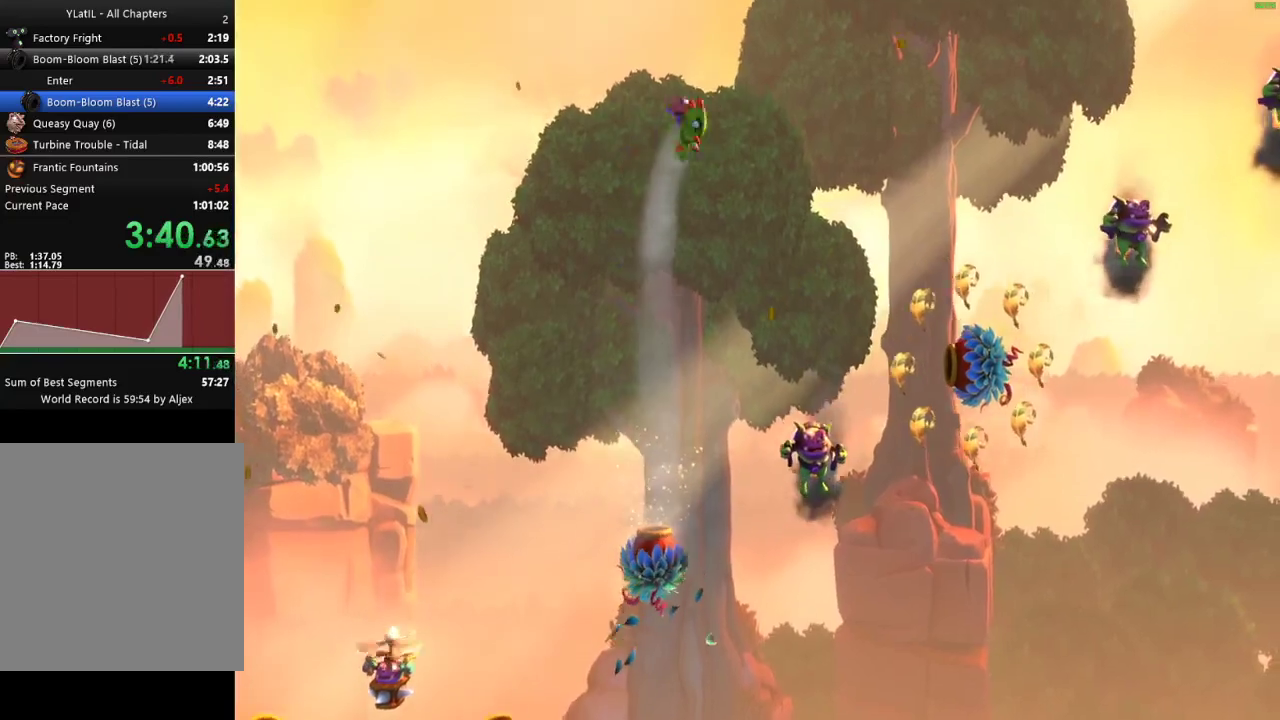
{"buttons": ["A", "X"], "left_stick": "right", "right_stick": "center", "events": [[400, "X", "down"]]}
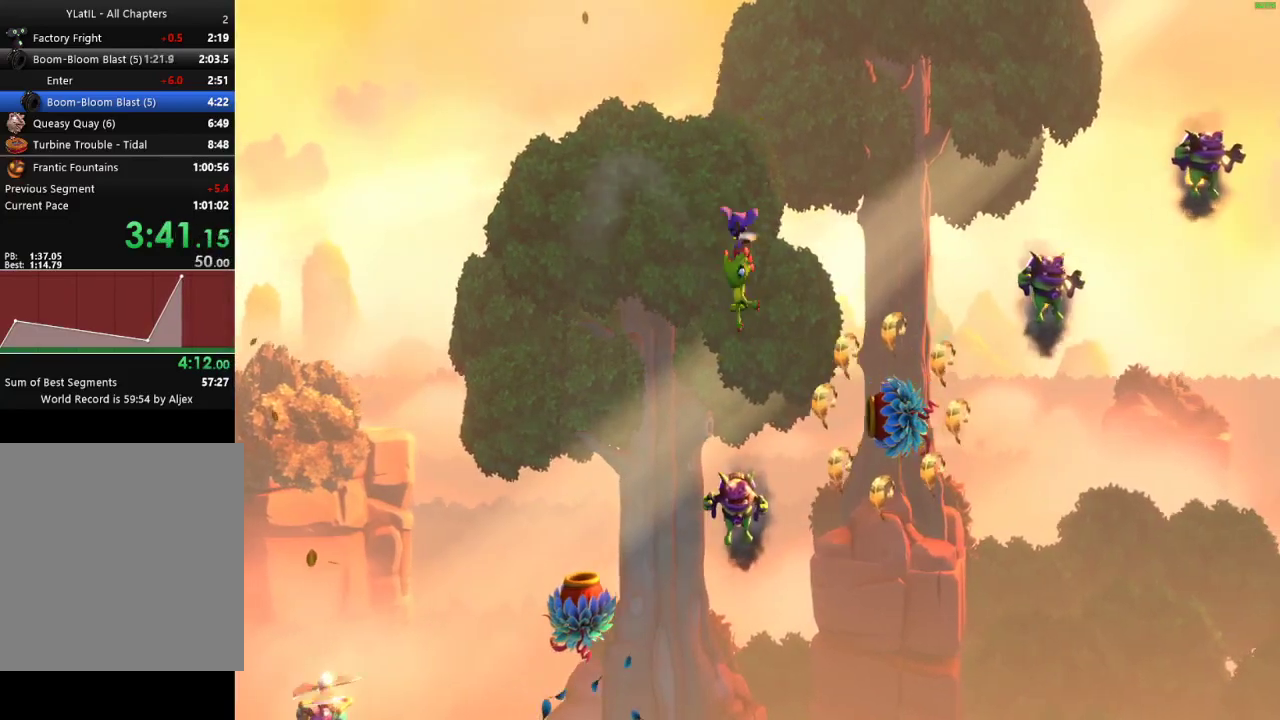
{"buttons": [], "left_stick": "right", "right_stick": "center", "events": [[450, "X", "up"], [467, "A", "up"]]}
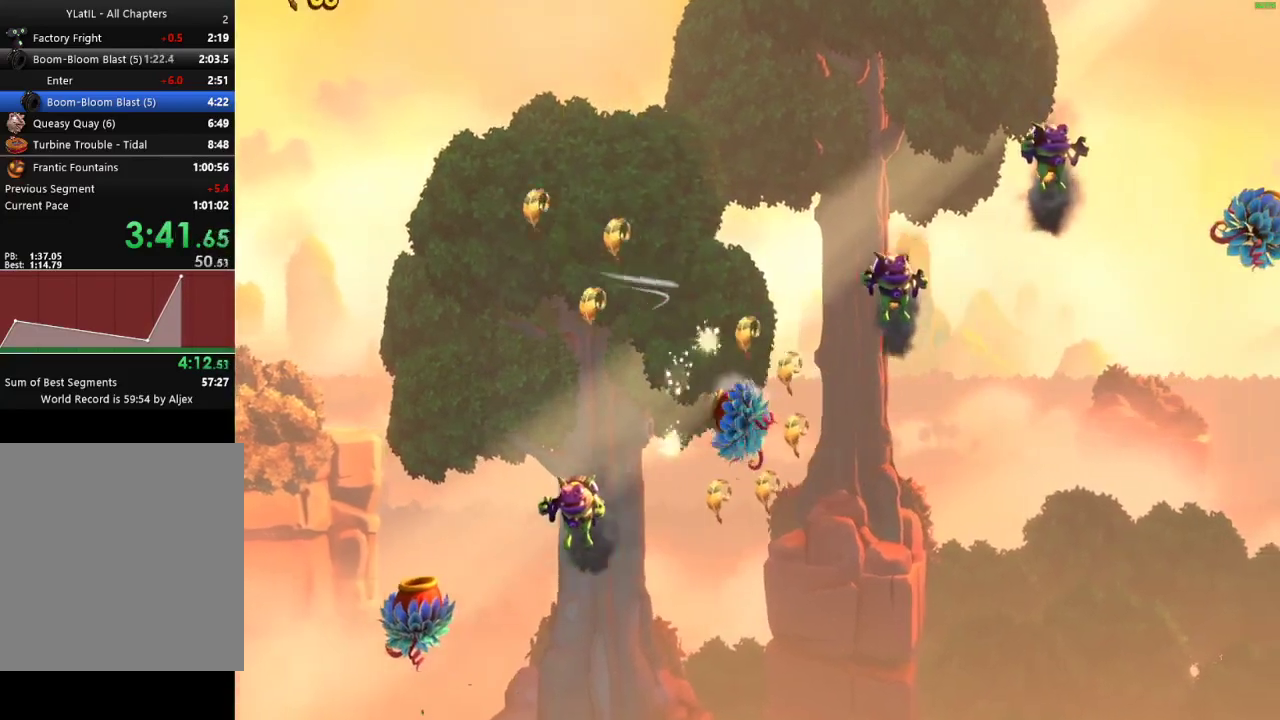
{"buttons": ["A"], "left_stick": "right", "right_stick": "center", "events": [[450, "A", "down"]]}
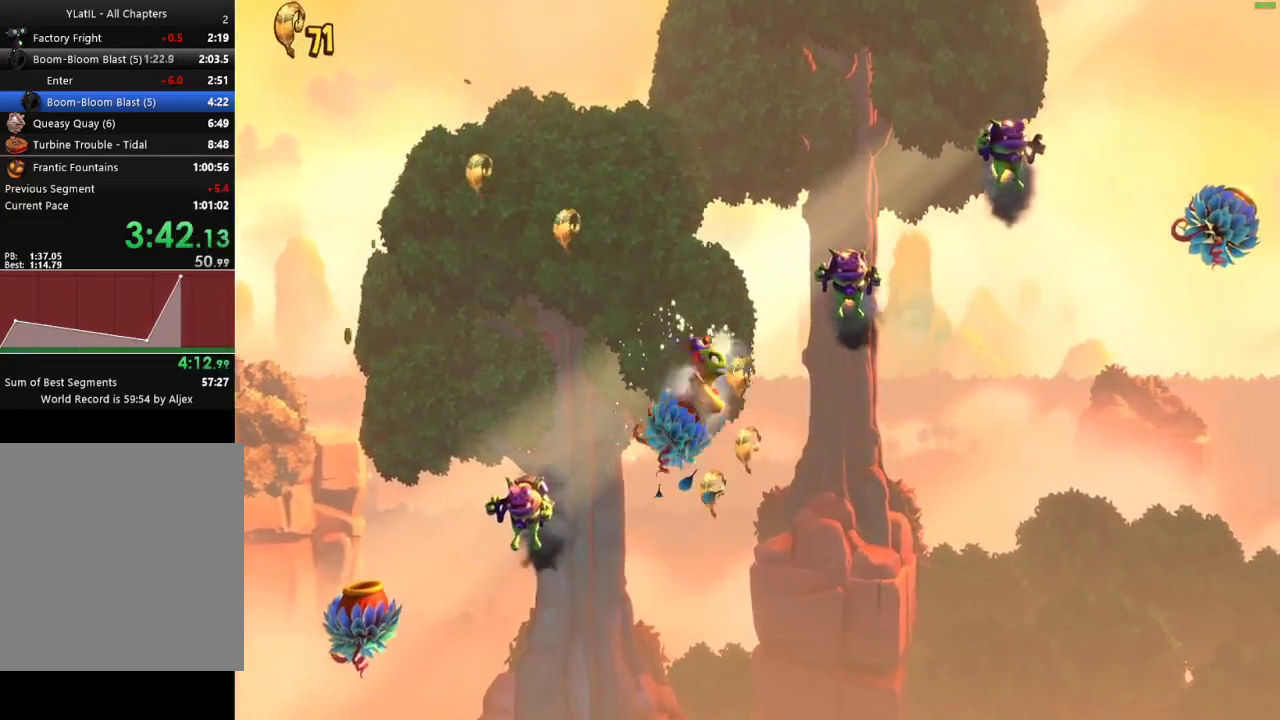
{"buttons": ["A"], "left_stick": "right", "right_stick": "center", "events": [[350, "A", "up"], [467, "A", "down"]]}
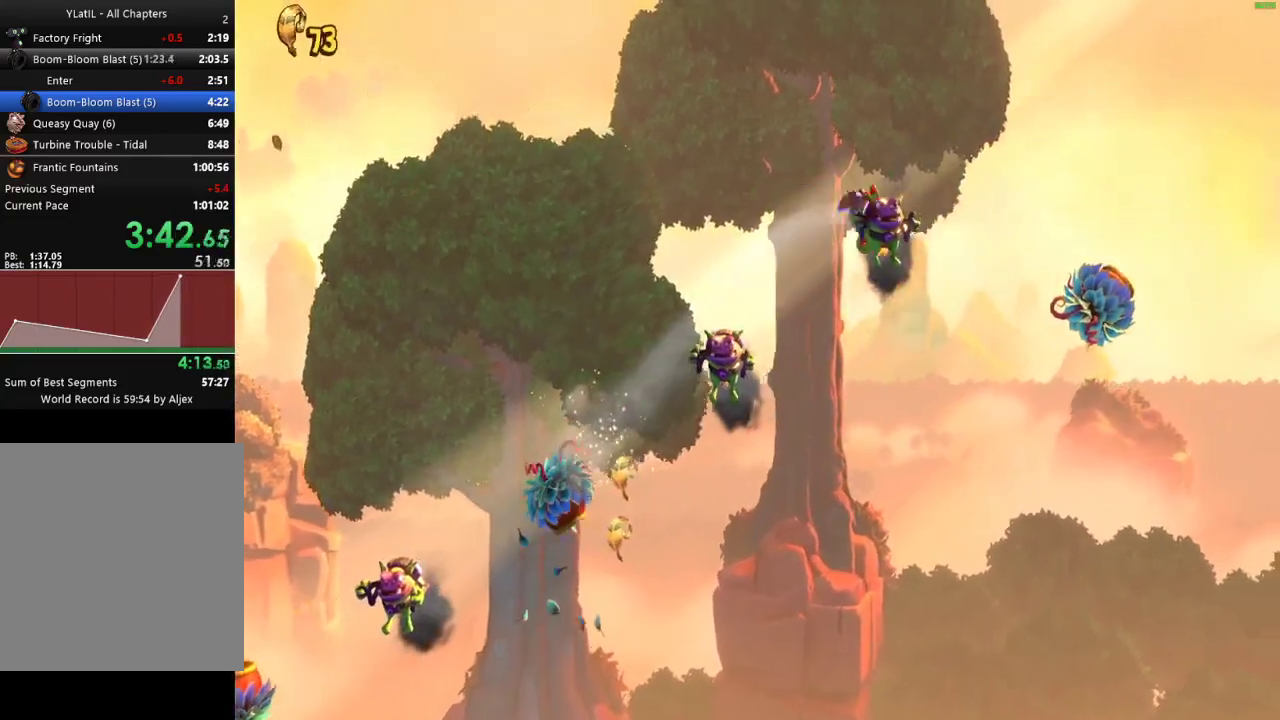
{"buttons": [], "left_stick": "right", "right_stick": "center", "events": [[300, "A", "up"]]}
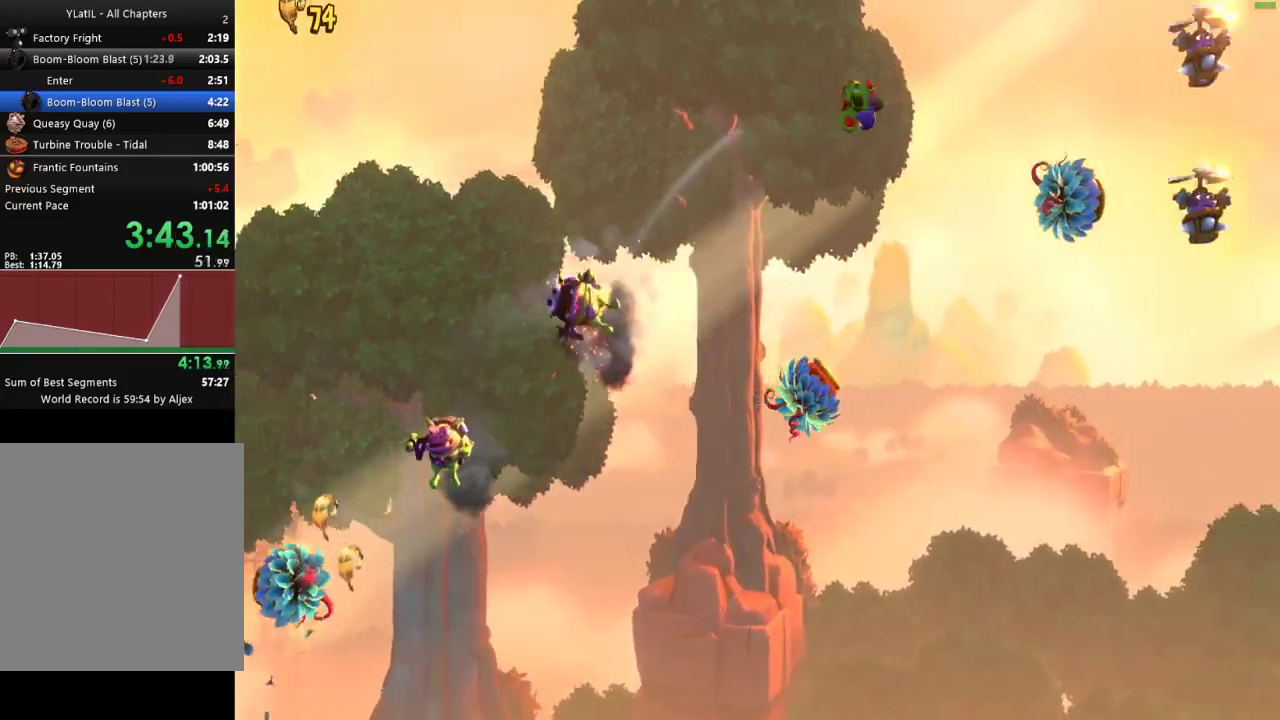
{"buttons": ["A"], "left_stick": "right", "right_stick": "center", "events": [[100, "X", "down"], [233, "X", "up"], [400, "A", "down"]]}
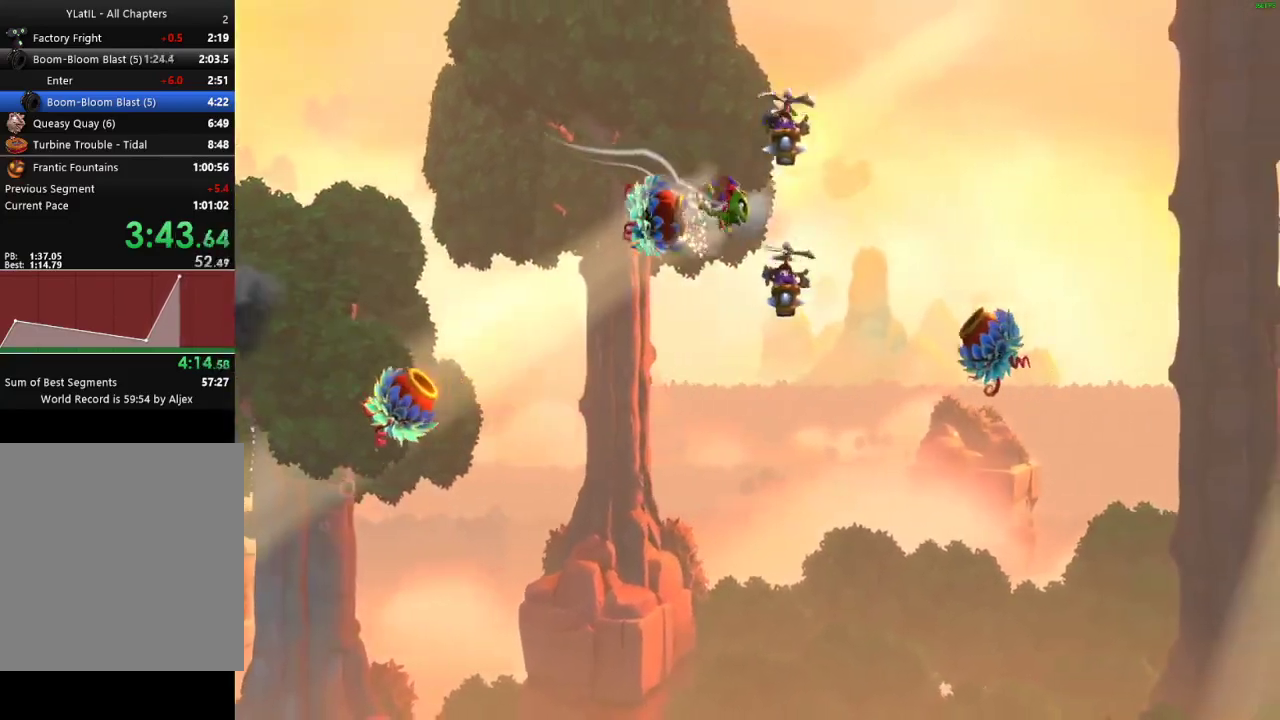
{"buttons": [], "left_stick": "right", "right_stick": "center", "events": [[67, "A", "up"], [67, "left_stick", "center"], [317, "left_stick", "right"]]}
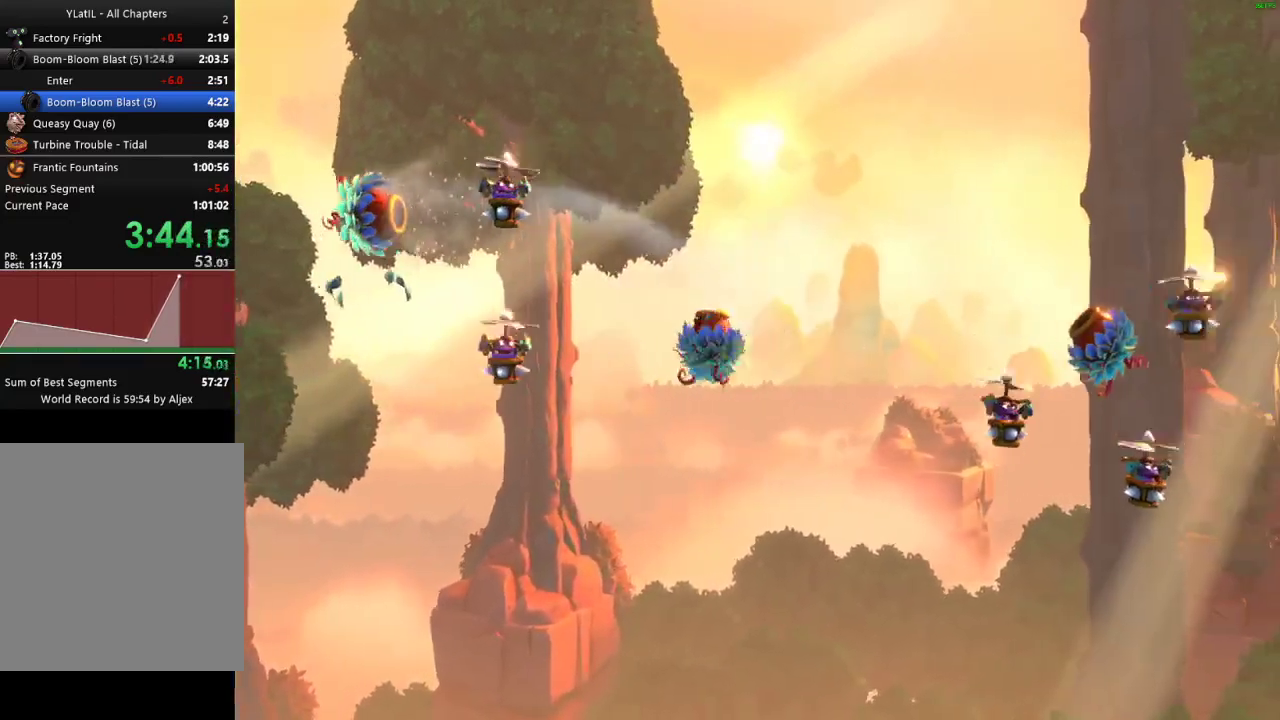
{"buttons": [], "left_stick": "right", "right_stick": "center", "events": []}
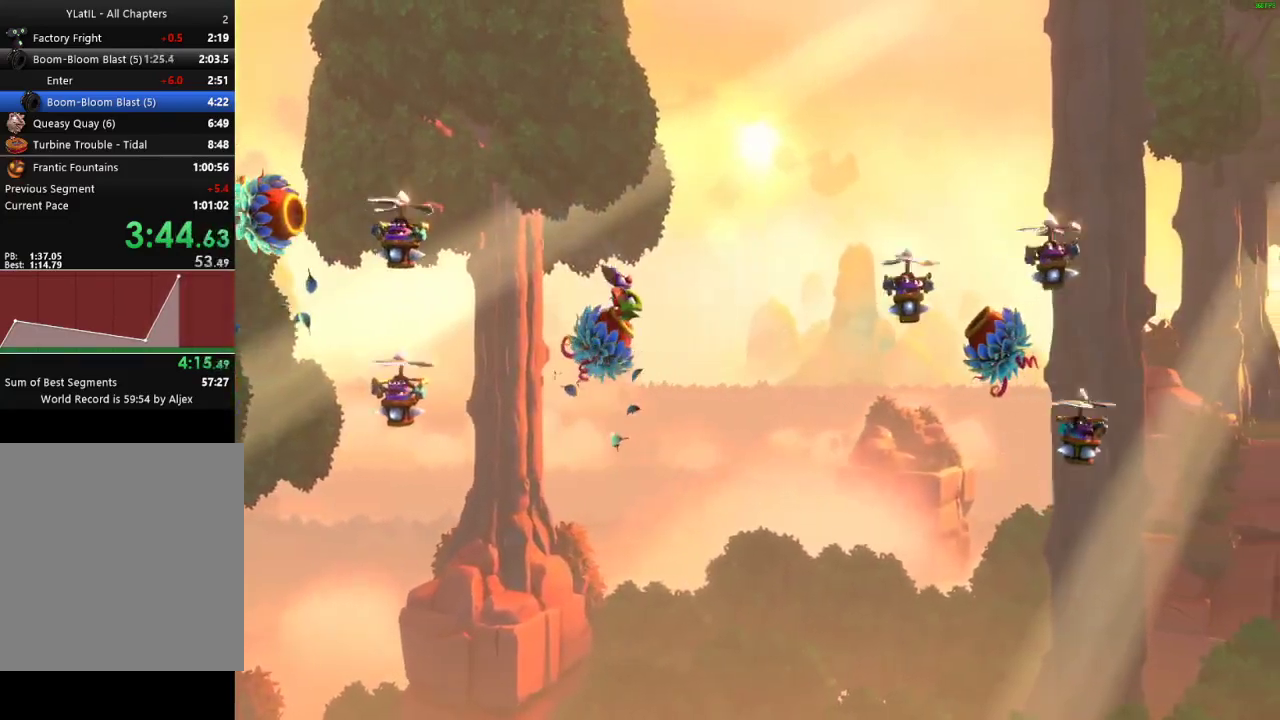
{"buttons": ["A"], "left_stick": "right", "right_stick": "center", "events": [[233, "A", "down"]]}
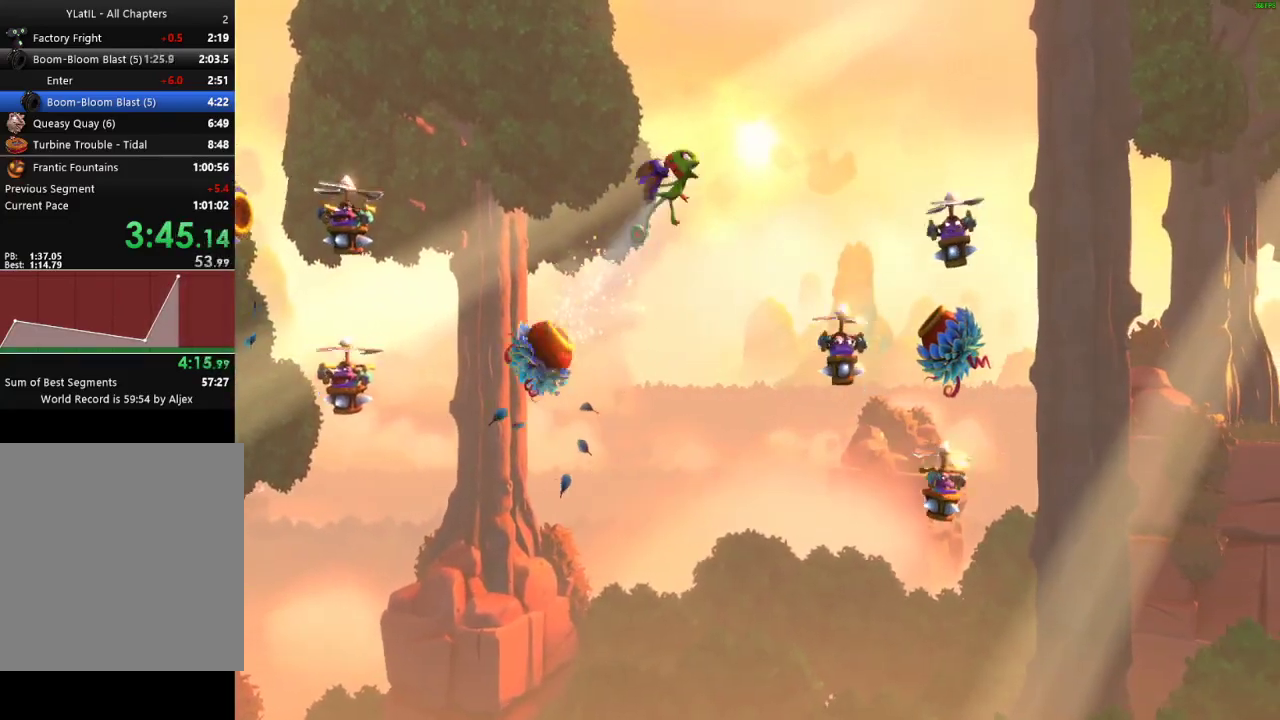
{"buttons": [], "left_stick": "center", "right_stick": "center", "events": [[200, "left_stick", "center"], [283, "A", "up"]]}
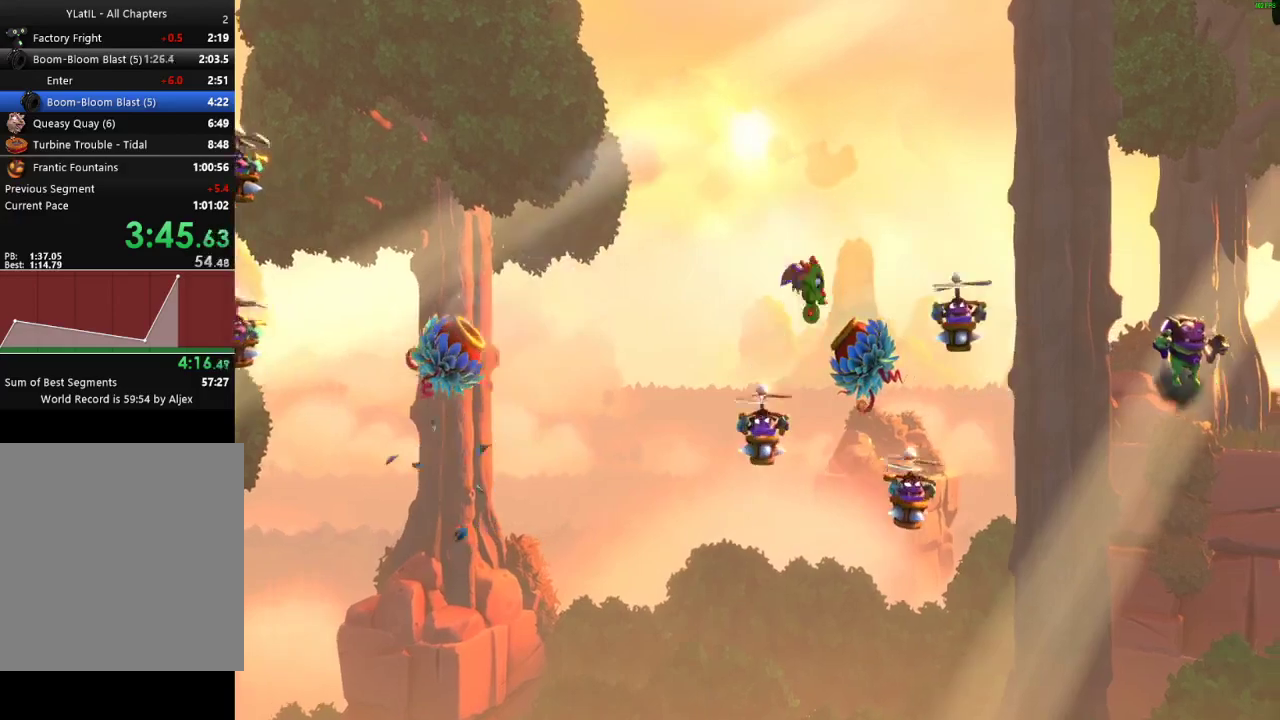
{"buttons": [], "left_stick": "right", "right_stick": "center", "events": [[67, "left_stick", "right"]]}
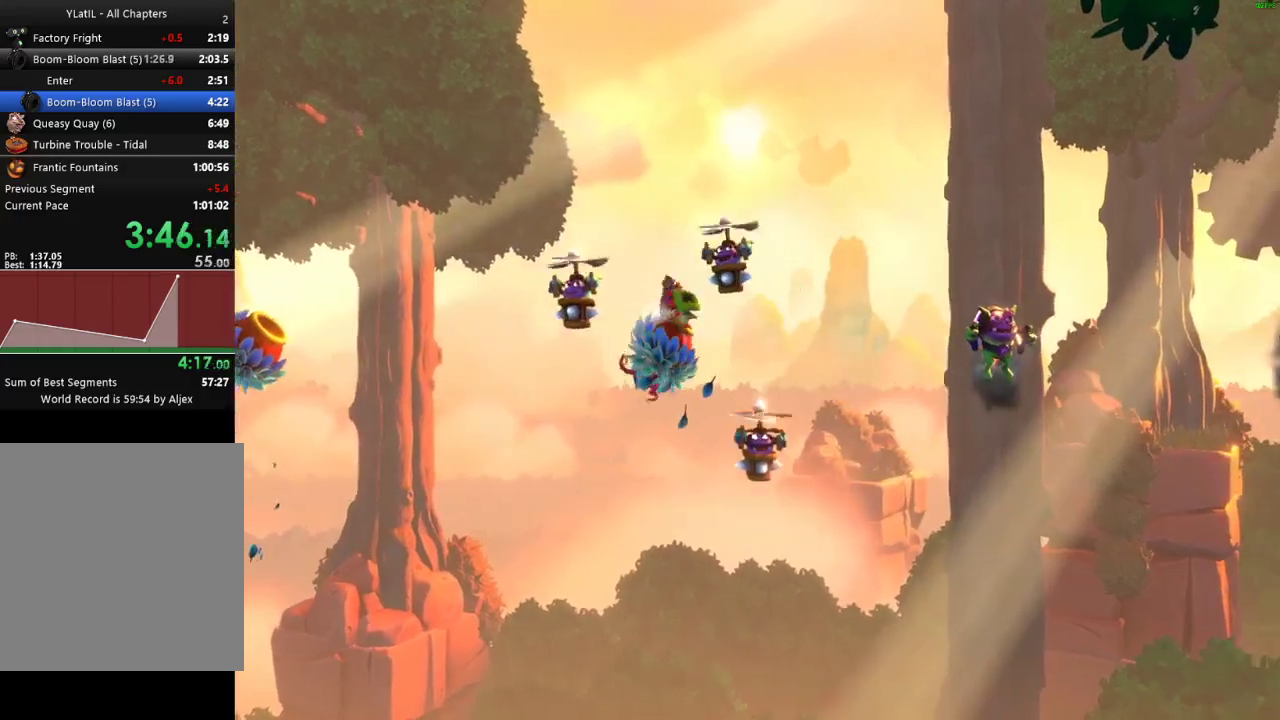
{"buttons": ["A"], "left_stick": "right", "right_stick": "center", "events": [[433, "A", "down"]]}
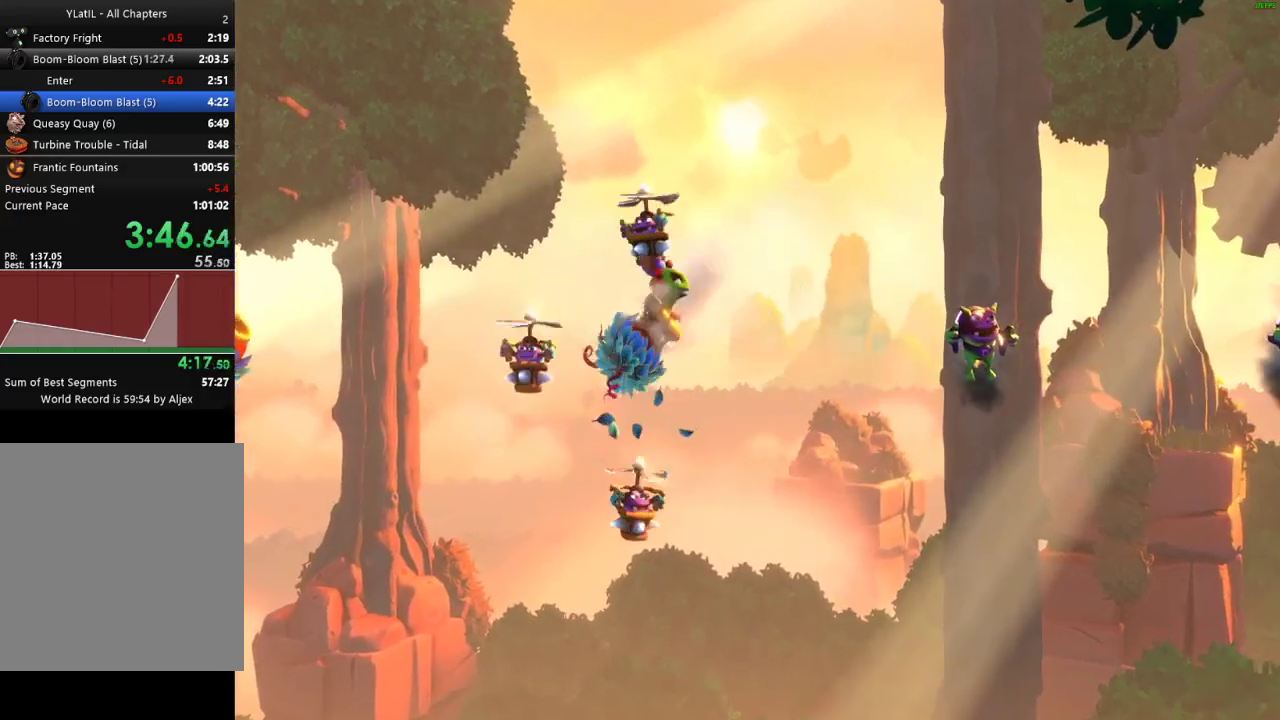
{"buttons": ["A"], "left_stick": "right", "right_stick": "center", "events": []}
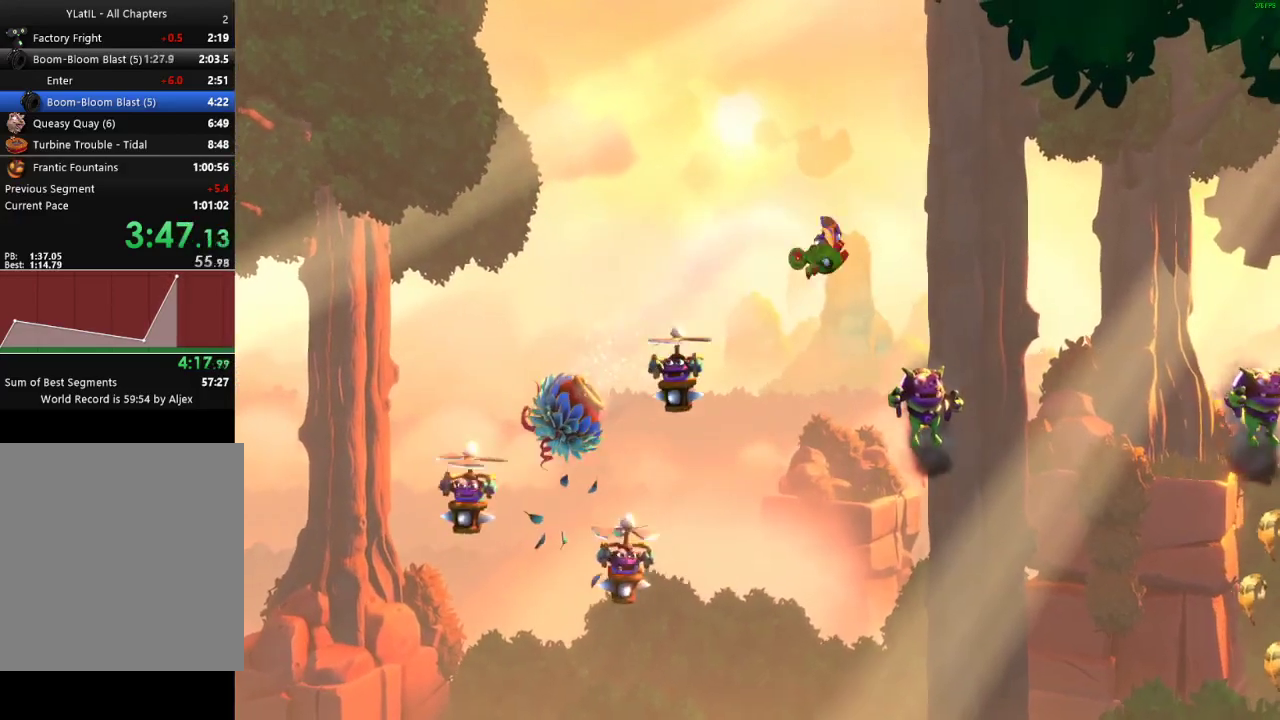
{"buttons": [], "left_stick": "left", "right_stick": "center", "events": [[50, "A", "up"], [367, "left_stick", "center"], [500, "left_stick", "left"]]}
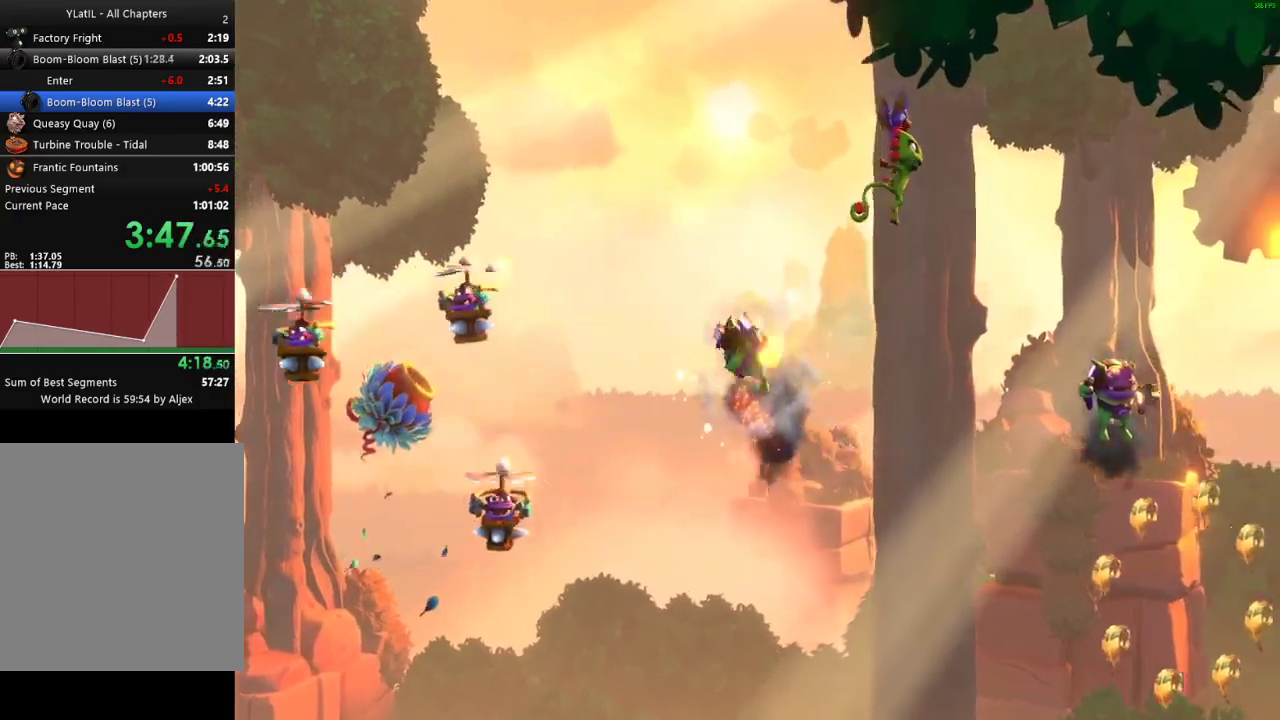
{"buttons": [], "left_stick": "right", "right_stick": "center", "events": [[150, "left_stick", "center"], [250, "left_stick", "right"]]}
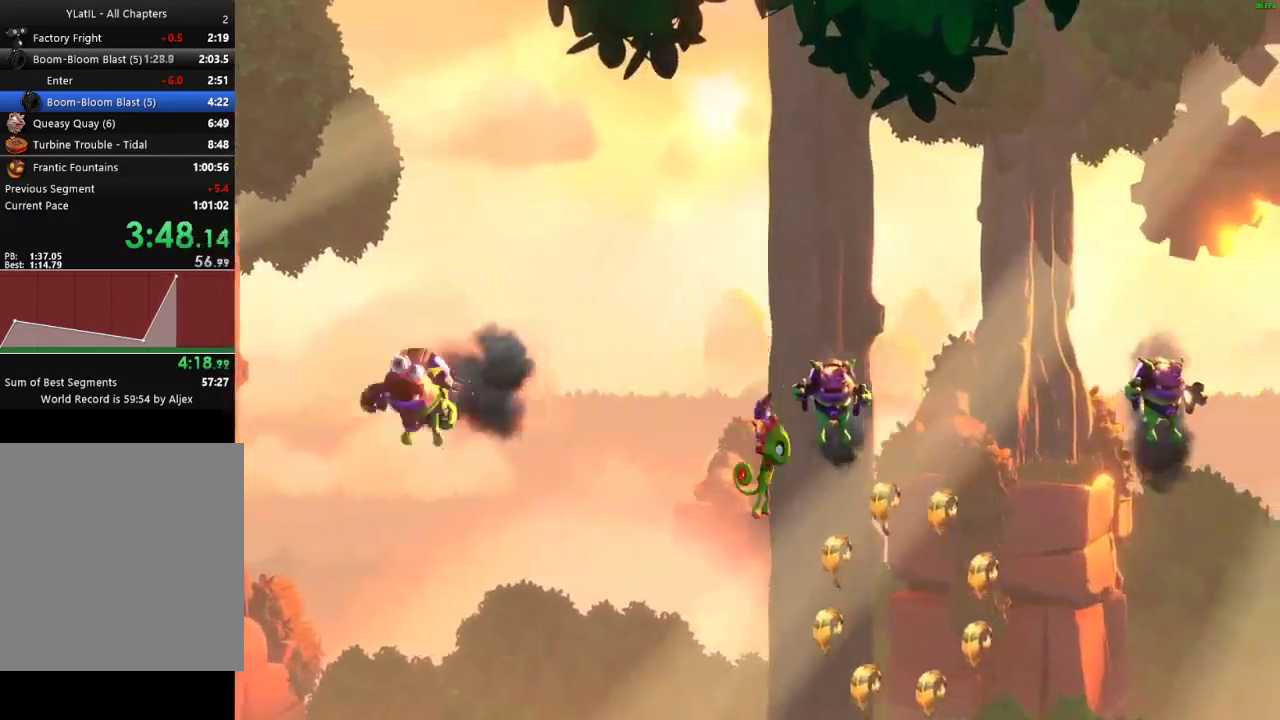
{"buttons": ["A"], "left_stick": "center", "right_stick": "center", "events": [[50, "X", "down"], [183, "X", "up"], [400, "A", "down"], [450, "left_stick", "center"]]}
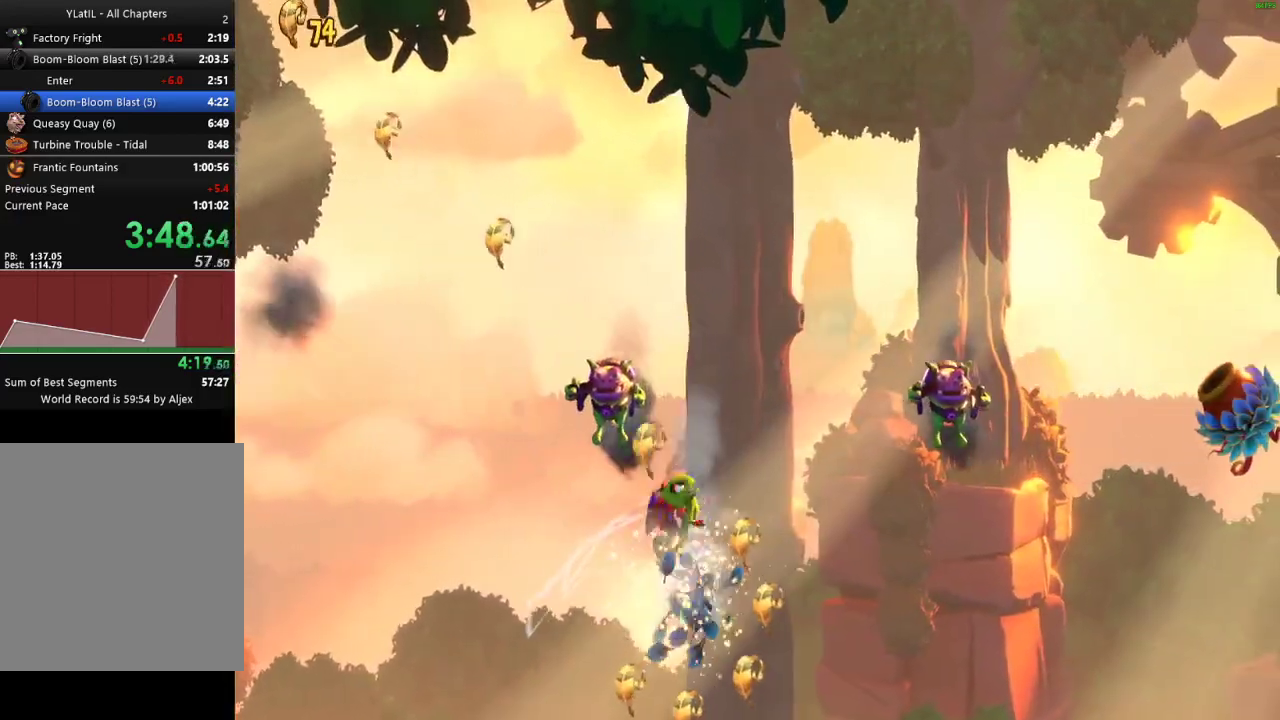
{"buttons": [], "left_stick": "center", "right_stick": "center", "events": [[250, "A", "up"]]}
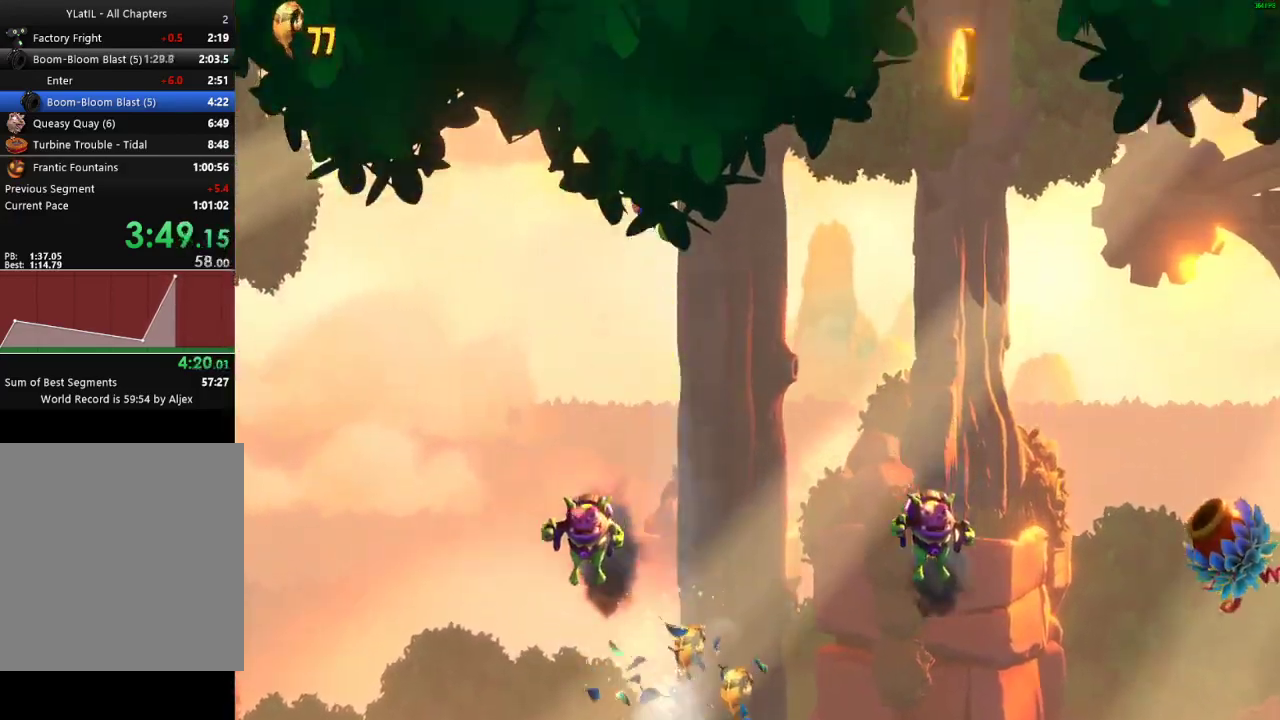
{"buttons": [], "left_stick": "center", "right_stick": "center", "events": [[133, "A", "down"], [283, "A", "up"], [333, "A", "down"], [467, "A", "up"]]}
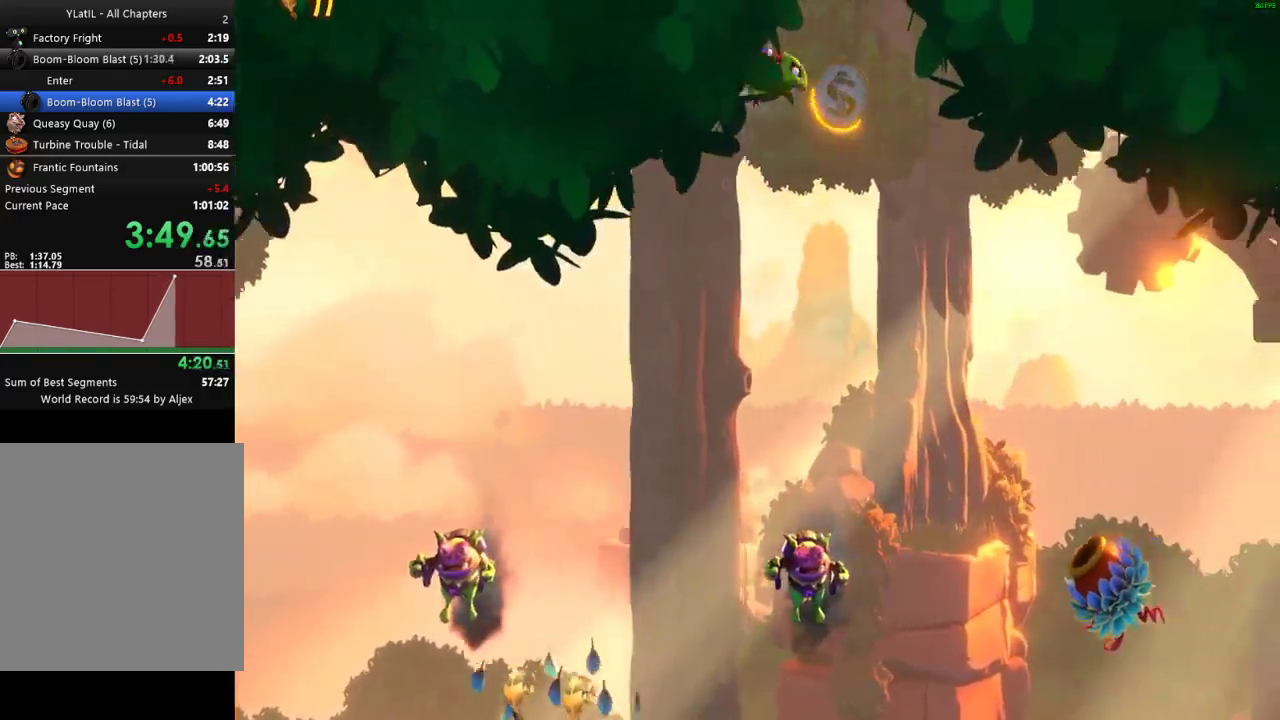
{"buttons": [], "left_stick": "center", "right_stick": "center", "events": [[17, "A", "down"], [117, "A", "up"], [200, "A", "down"], [300, "A", "up"], [367, "A", "down"], [467, "A", "up"]]}
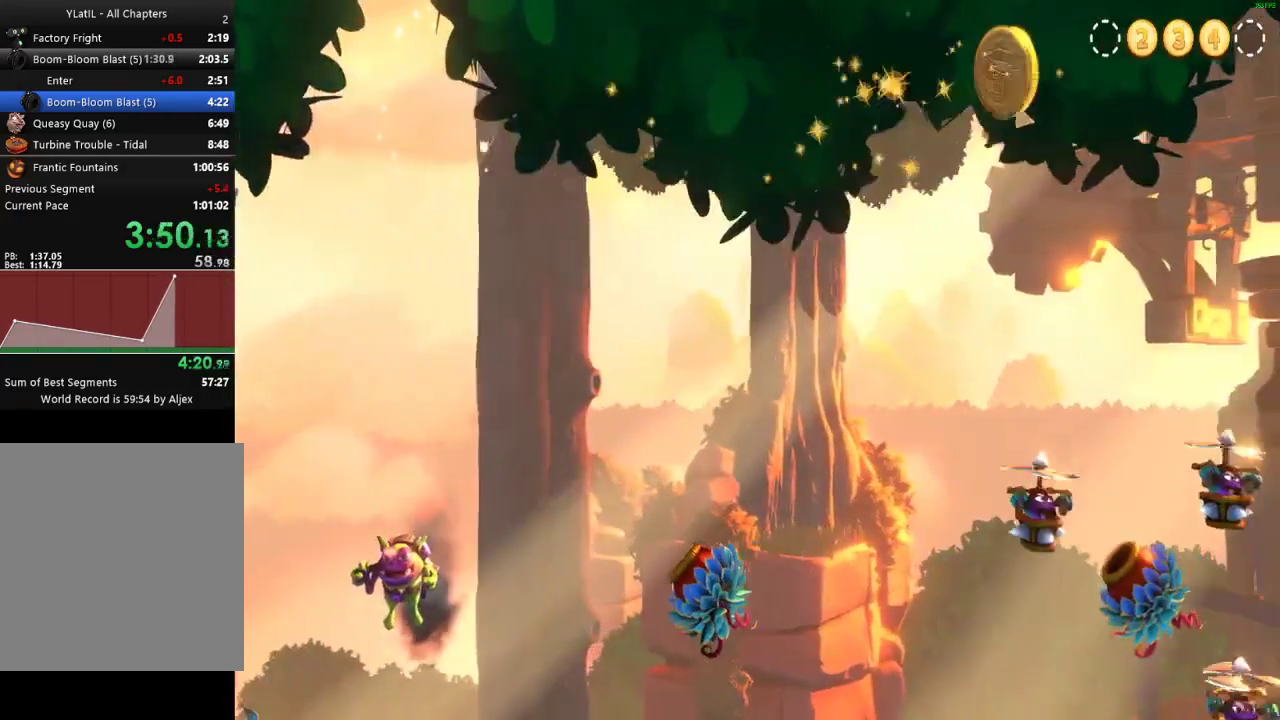
{"buttons": [], "left_stick": "center", "right_stick": "center", "events": [[50, "A", "down"], [150, "A", "up"], [217, "A", "down"], [333, "A", "up"]]}
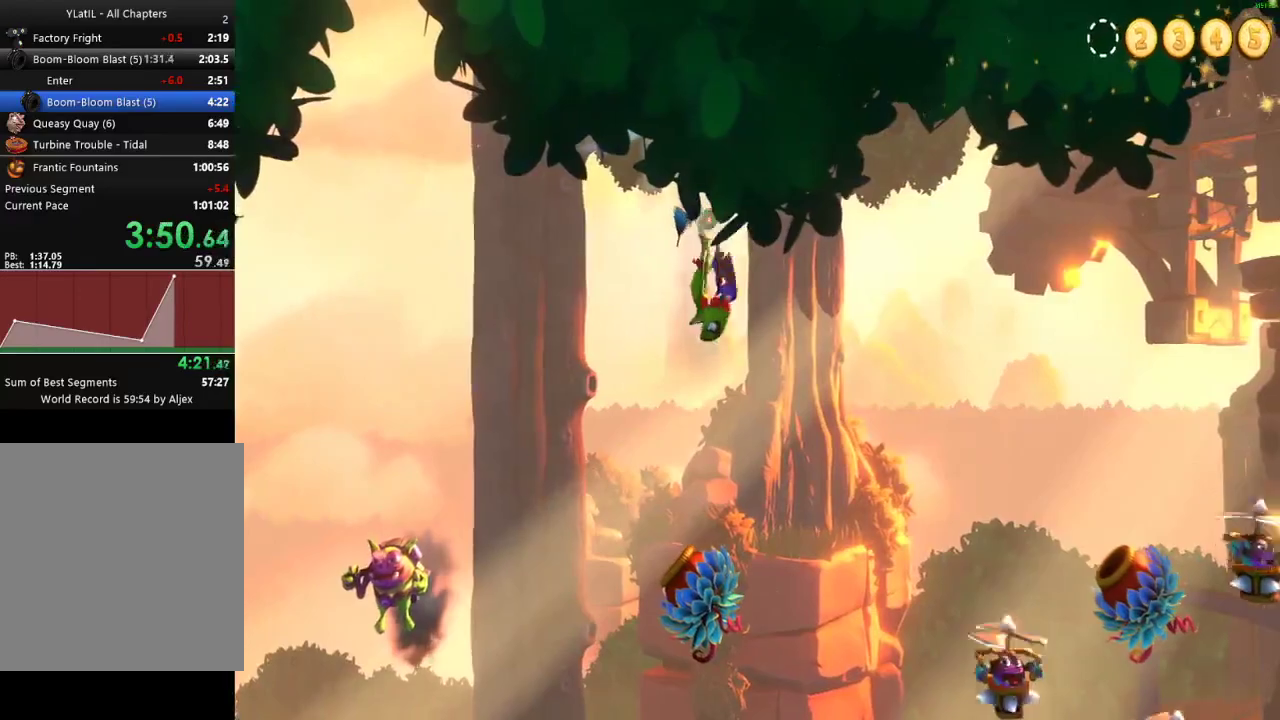
{"buttons": [], "left_stick": "center", "right_stick": "center", "events": []}
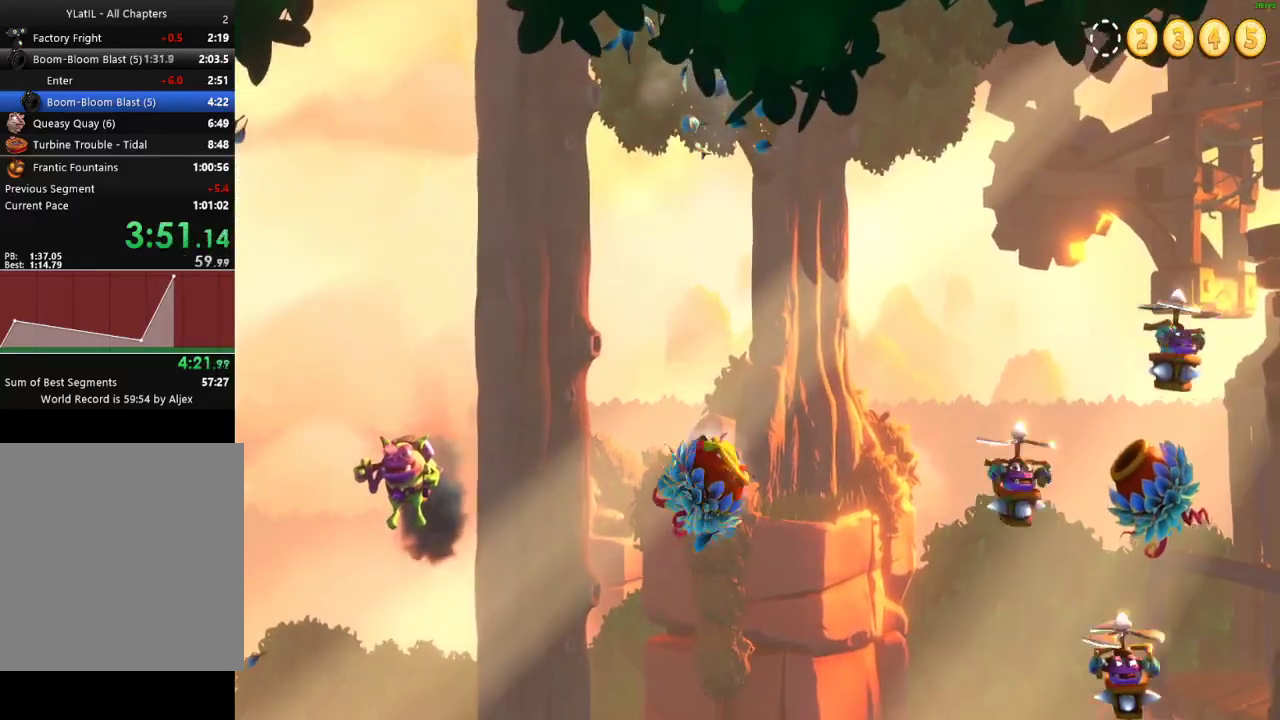
{"buttons": ["A"], "left_stick": "center", "right_stick": "center", "events": [[50, "A", "down"]]}